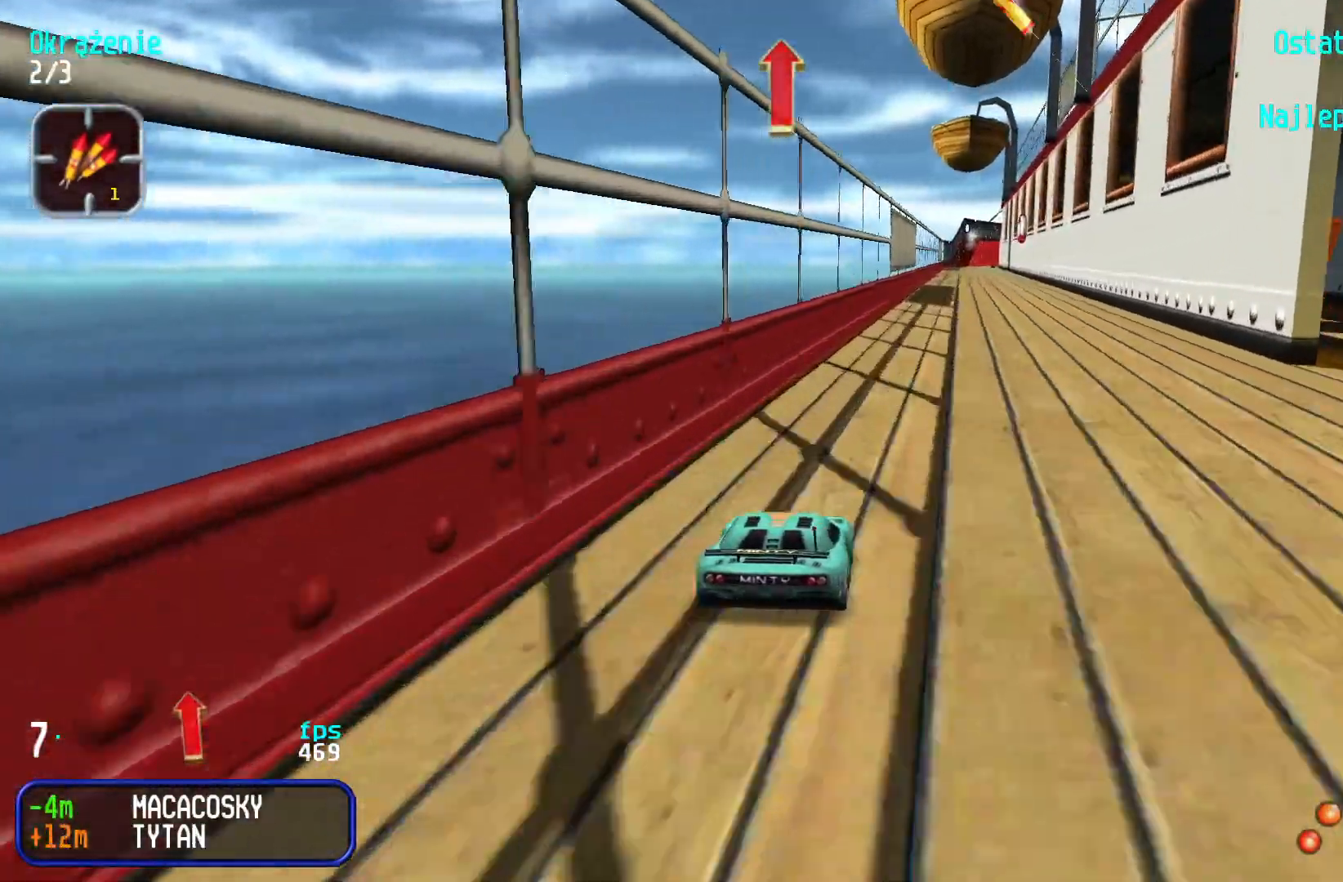
Gameplay with keyboard; each line is a JSON object with the keys held at the frame after it. "events" lists presses ("down") and releases ("up") of "down", "left", "right" and "up" between this image and that frame as [ms after this image, input, new state], when the widget could be followed in between. No other keys are recorded. Mouse input is not recorded.
{"keys": ["up"], "events": [[34, "right", "down"], [100, "right", "up"]]}
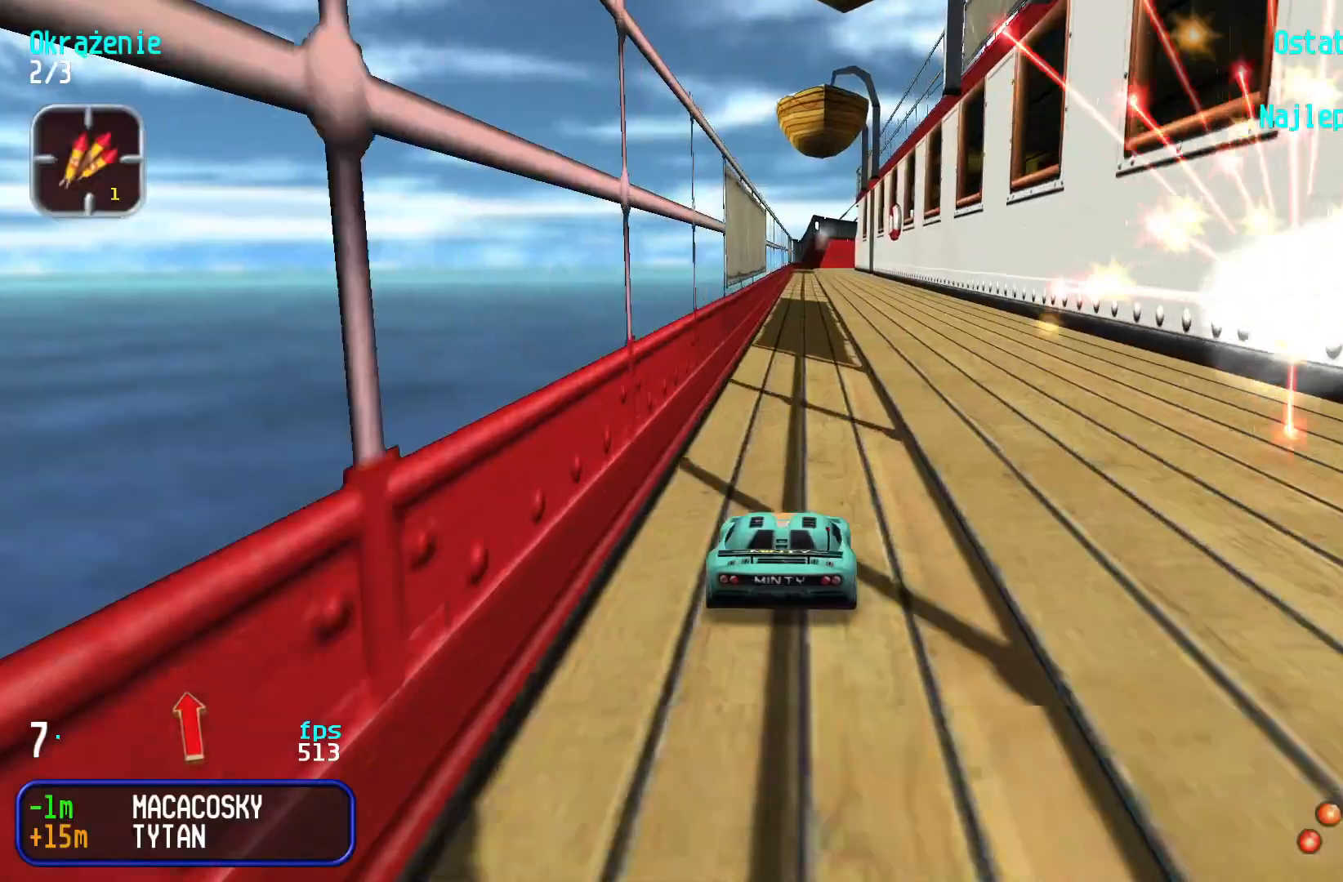
{"keys": ["up"], "events": []}
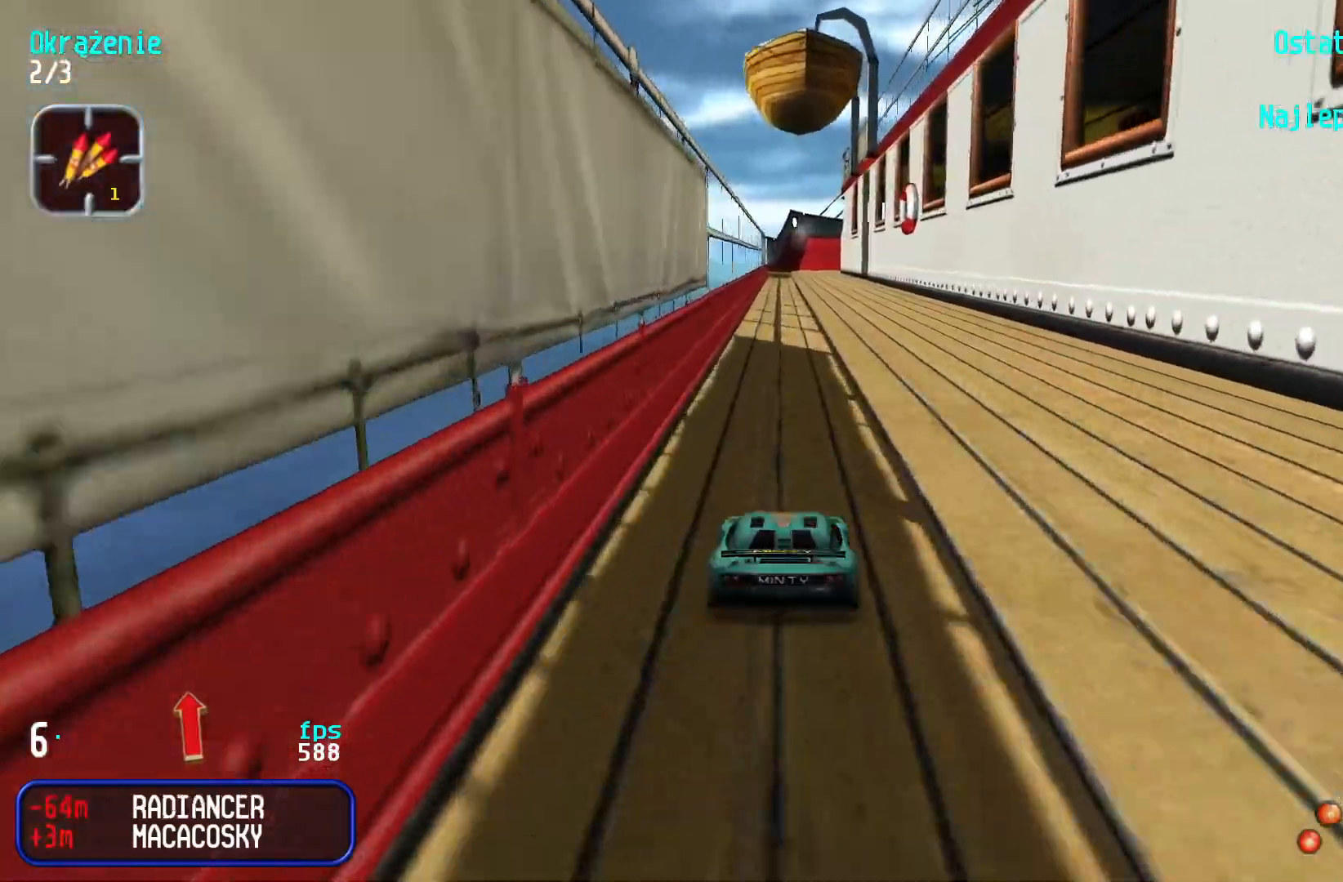
{"keys": ["up"], "events": []}
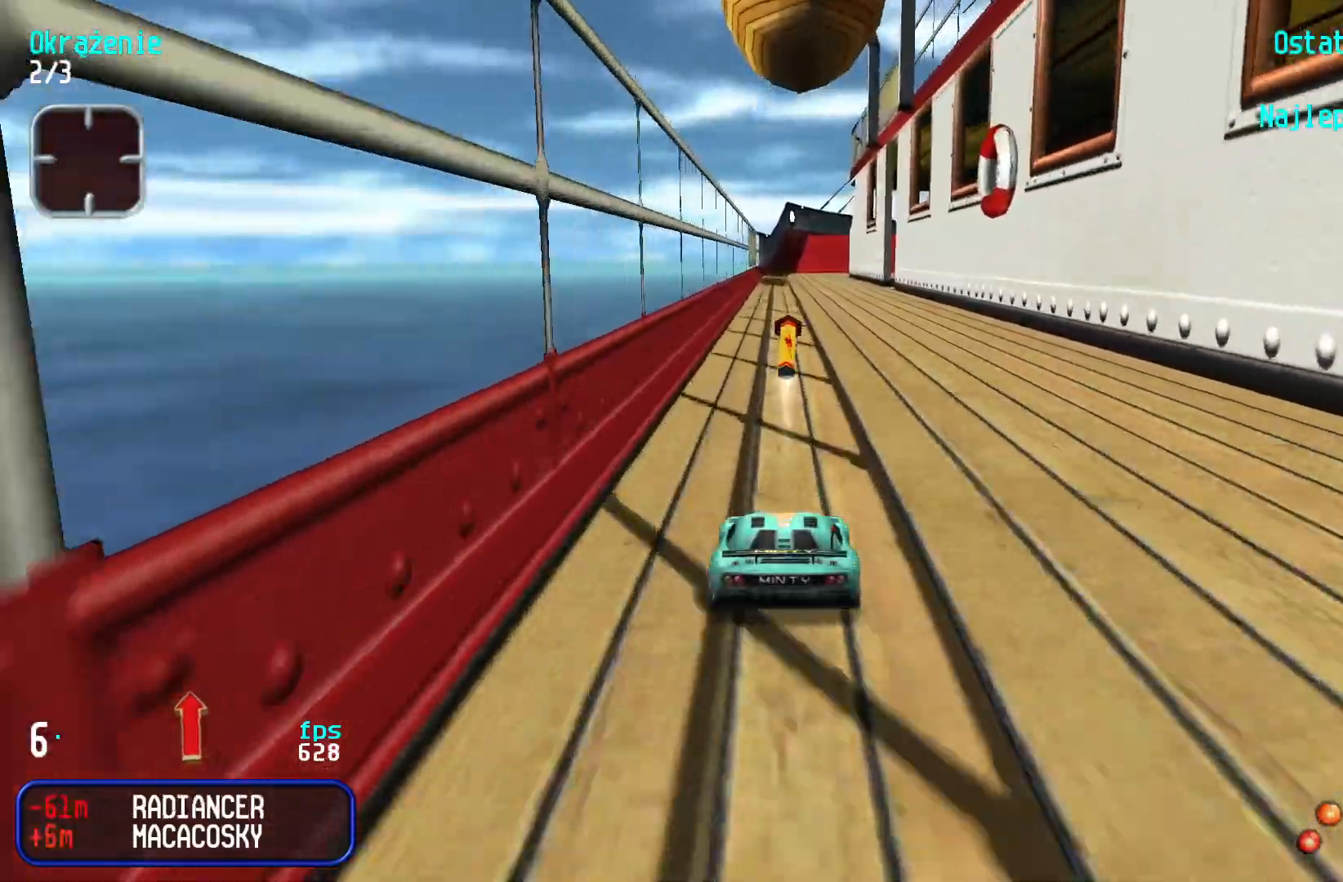
{"keys": ["up"], "events": []}
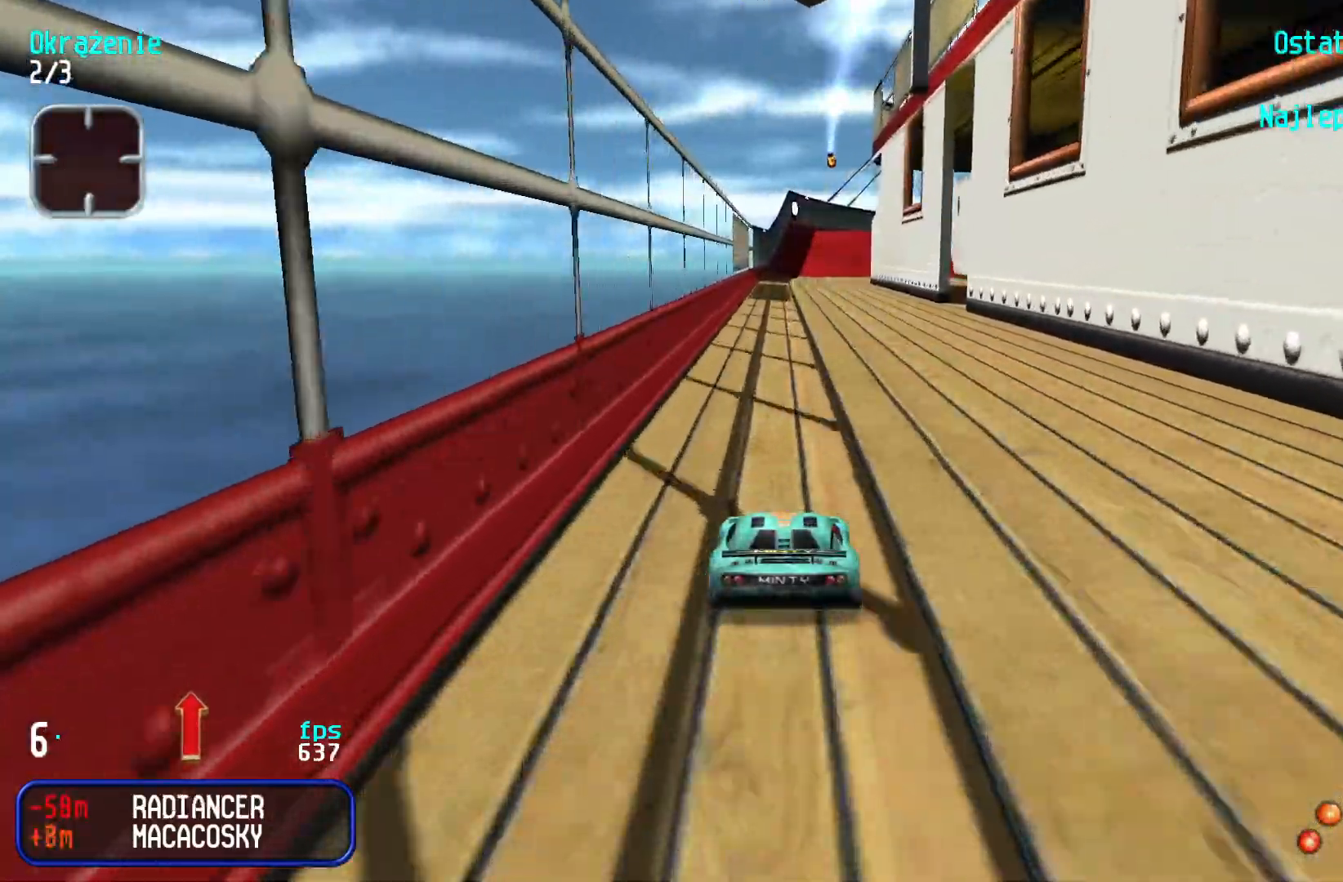
{"keys": ["up"], "events": []}
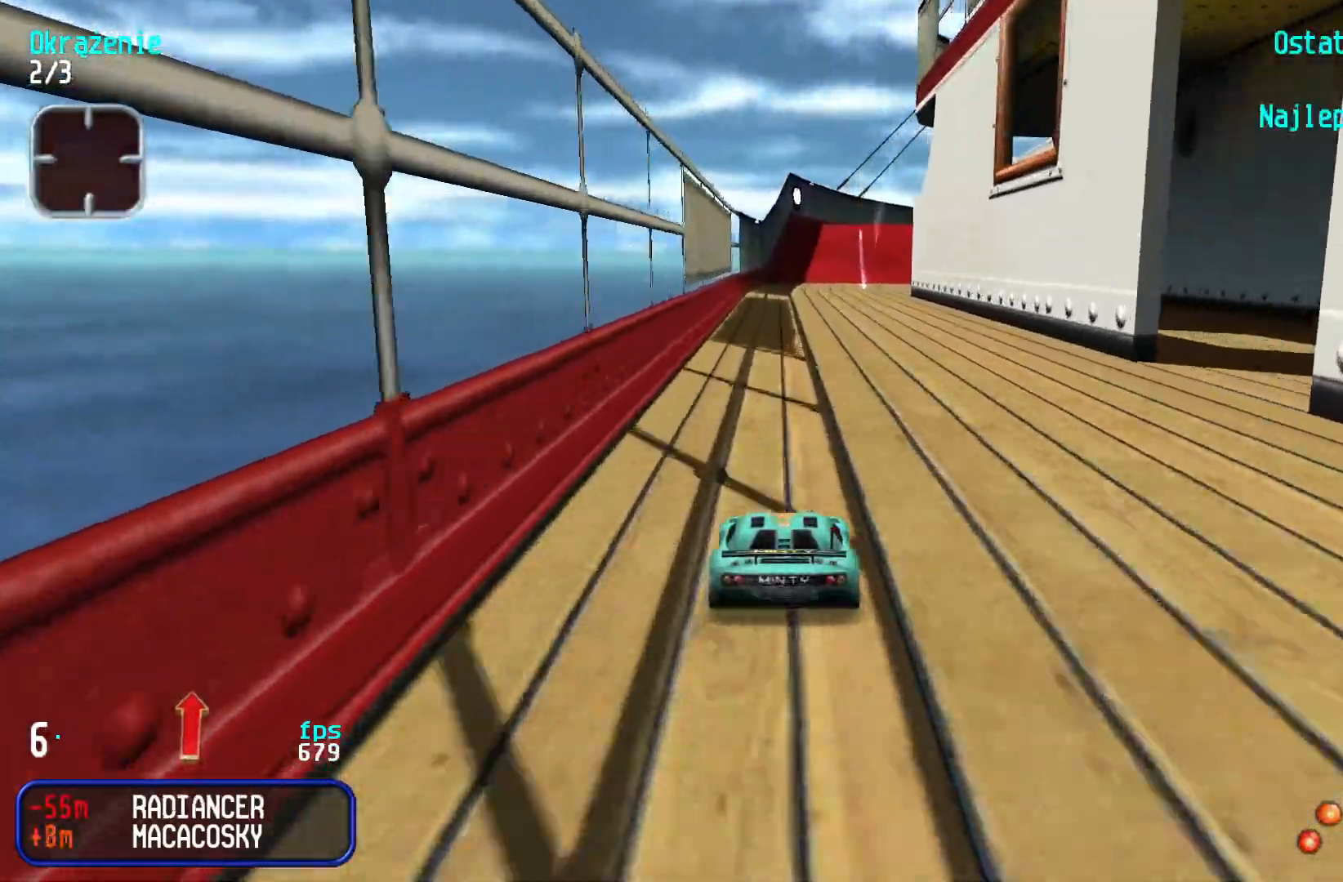
{"keys": ["up"], "events": [[384, "right", "down"], [467, "right", "up"]]}
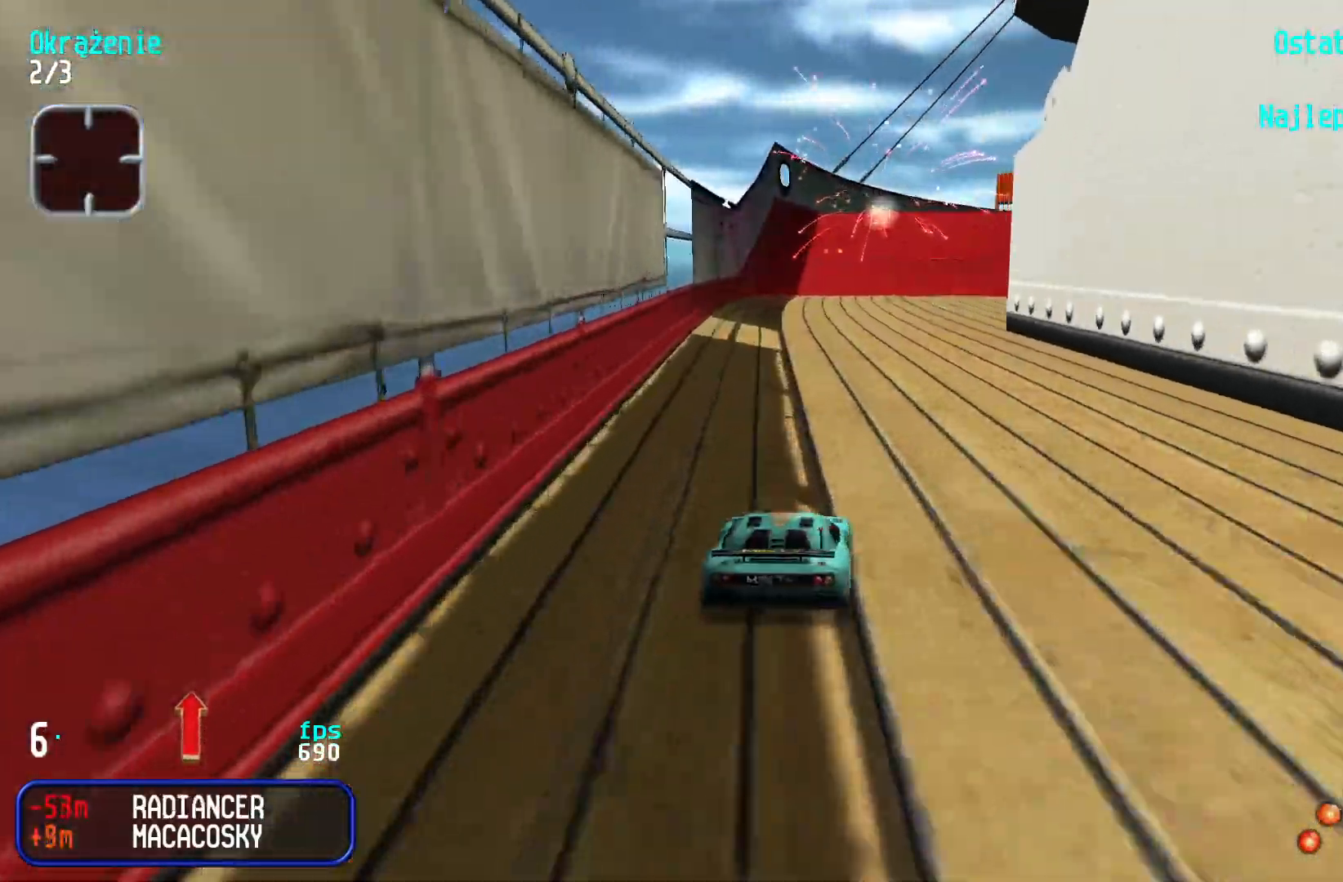
{"keys": ["right", "up"], "events": [[484, "right", "down"]]}
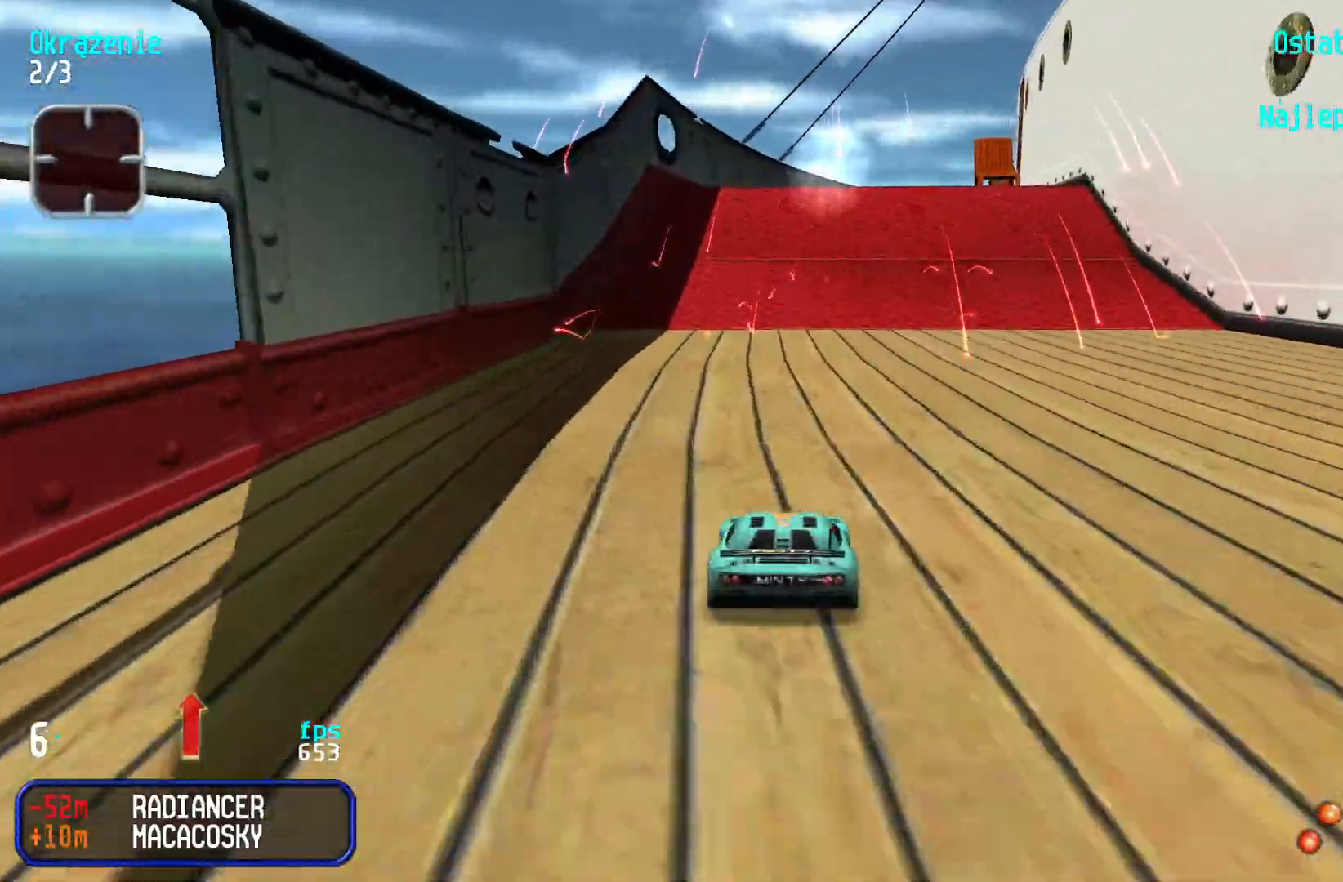
{"keys": ["up"], "events": [[34, "right", "up"]]}
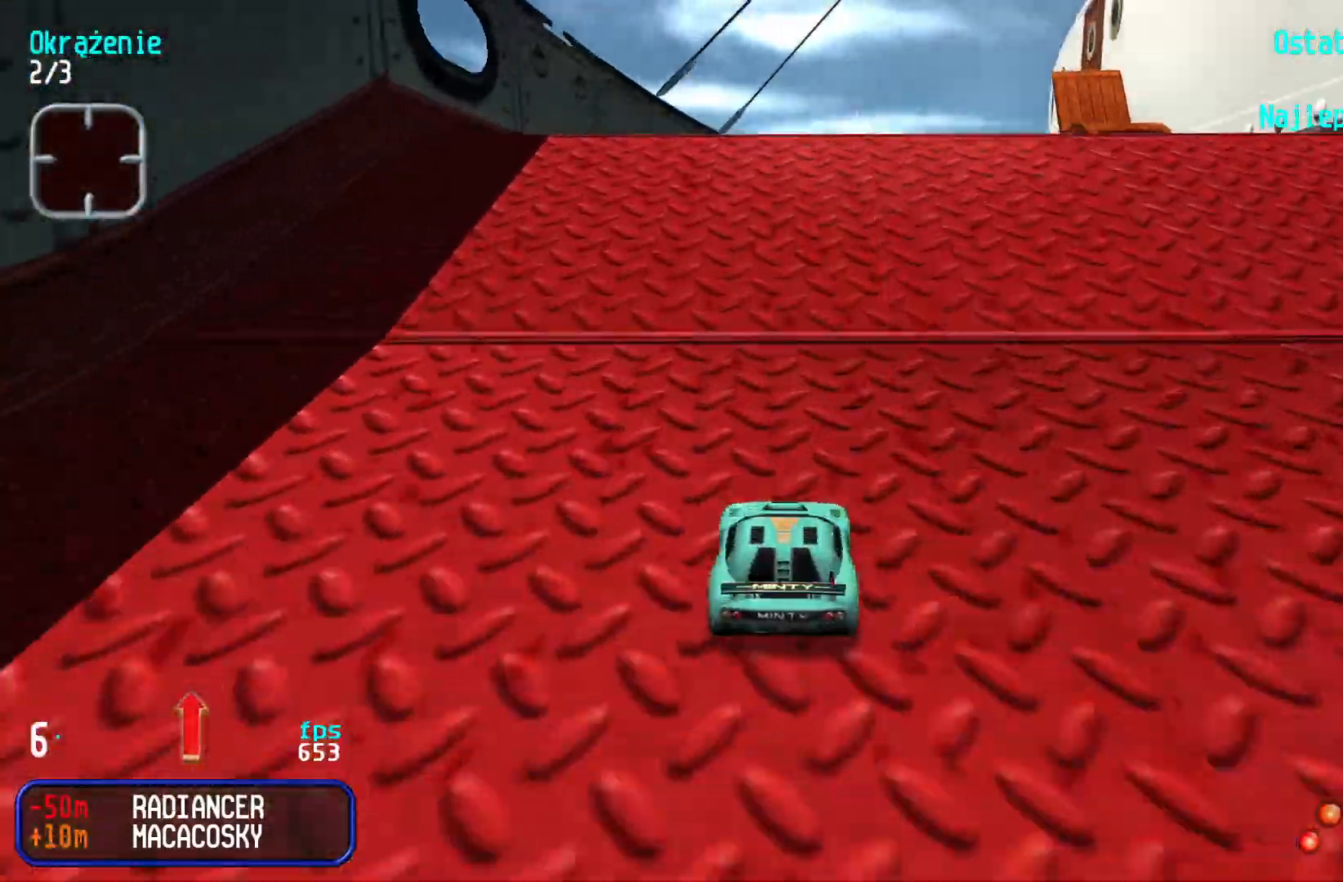
{"keys": [], "events": [[217, "up", "up"]]}
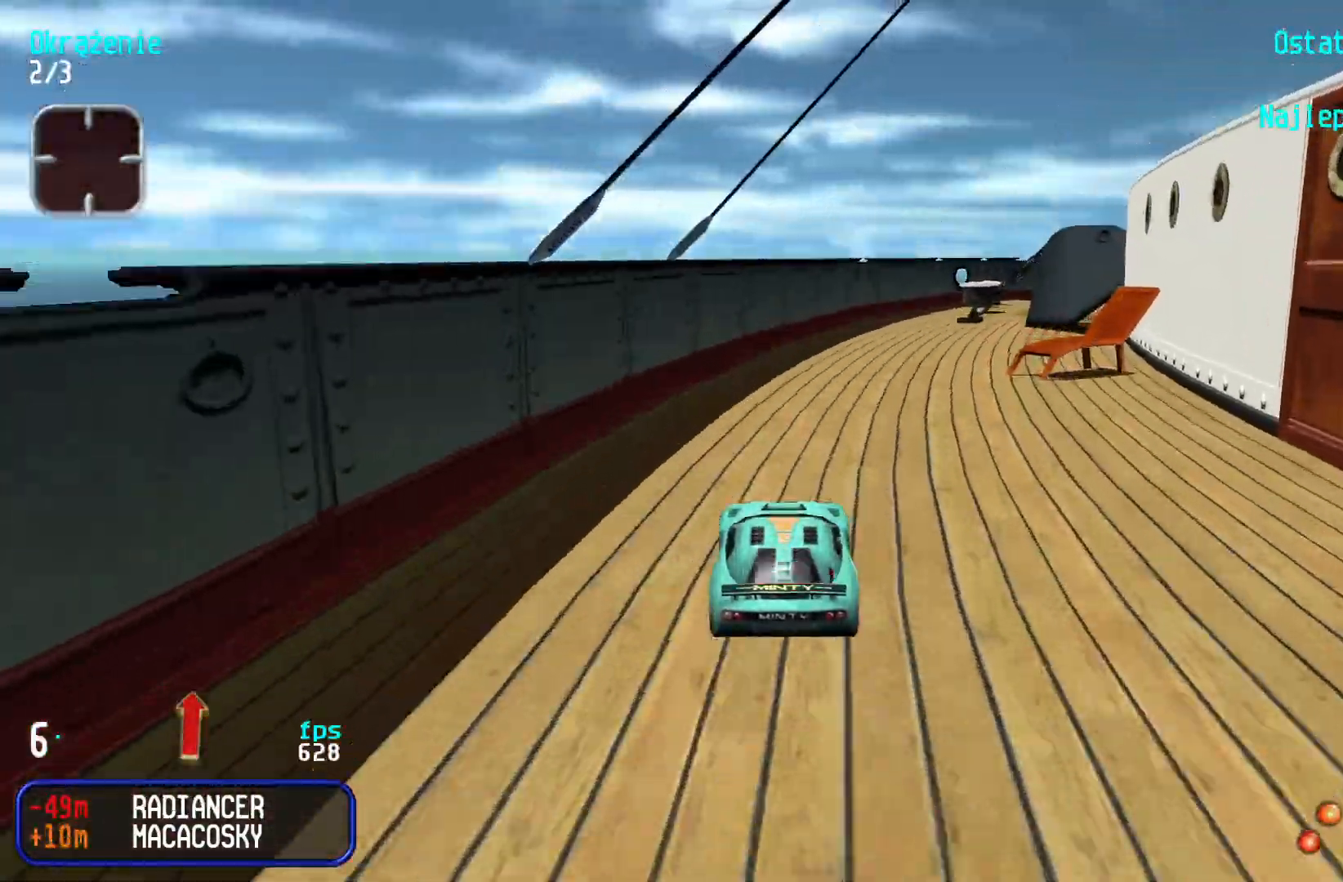
{"keys": ["up"], "events": [[267, "up", "down"]]}
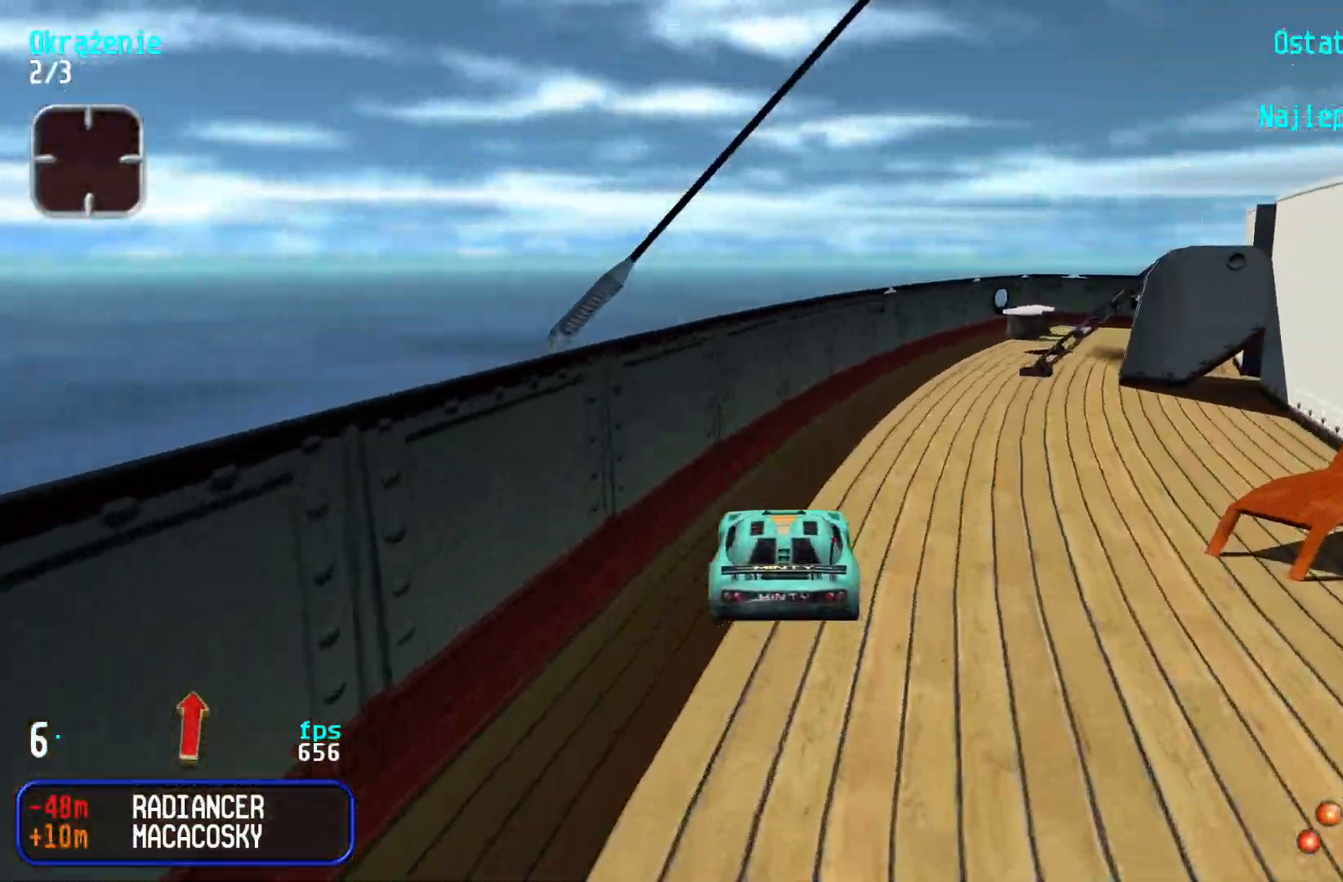
{"keys": ["up"], "events": []}
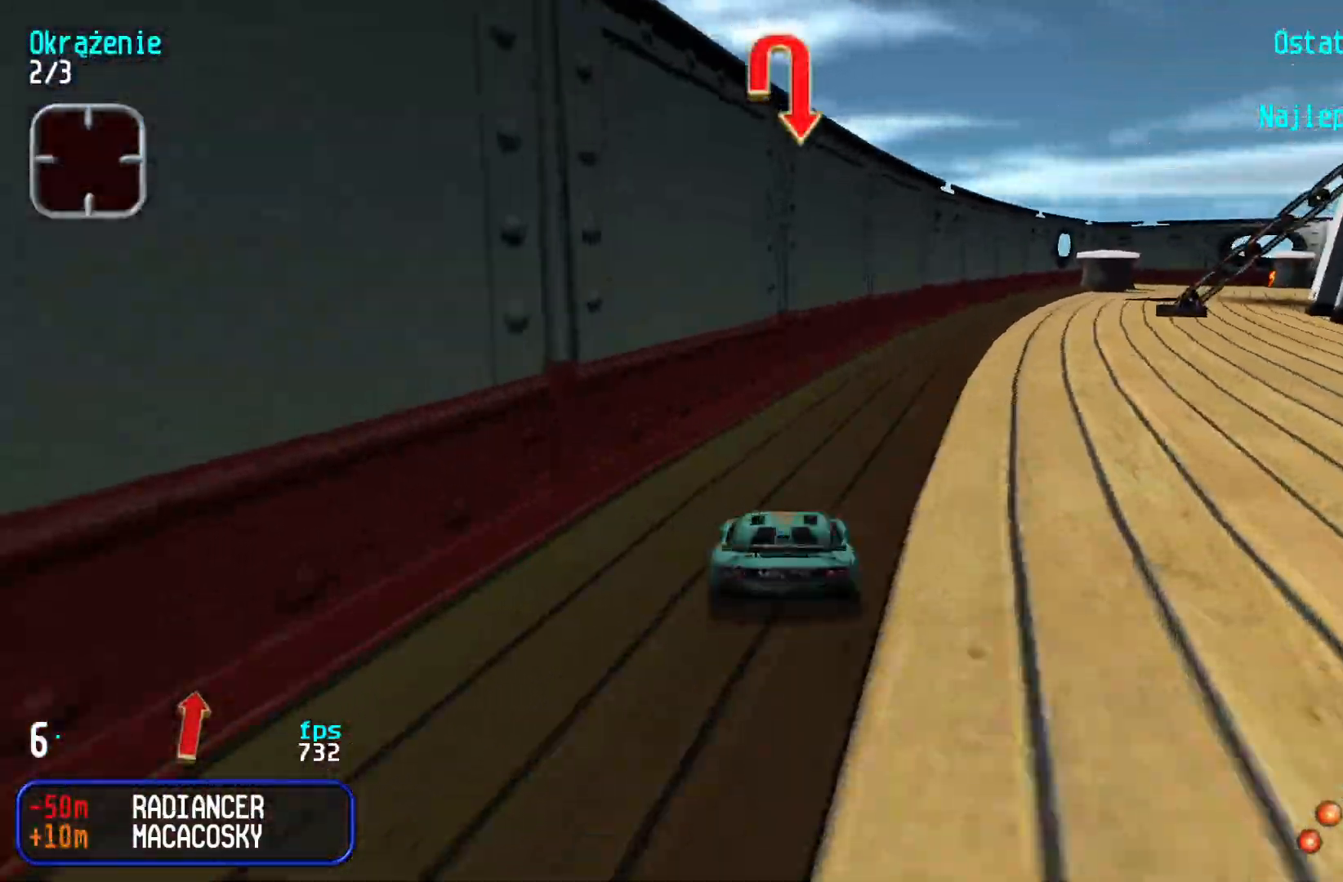
{"keys": ["right", "up"], "events": [[167, "right", "down"], [434, "right", "up"], [484, "right", "down"]]}
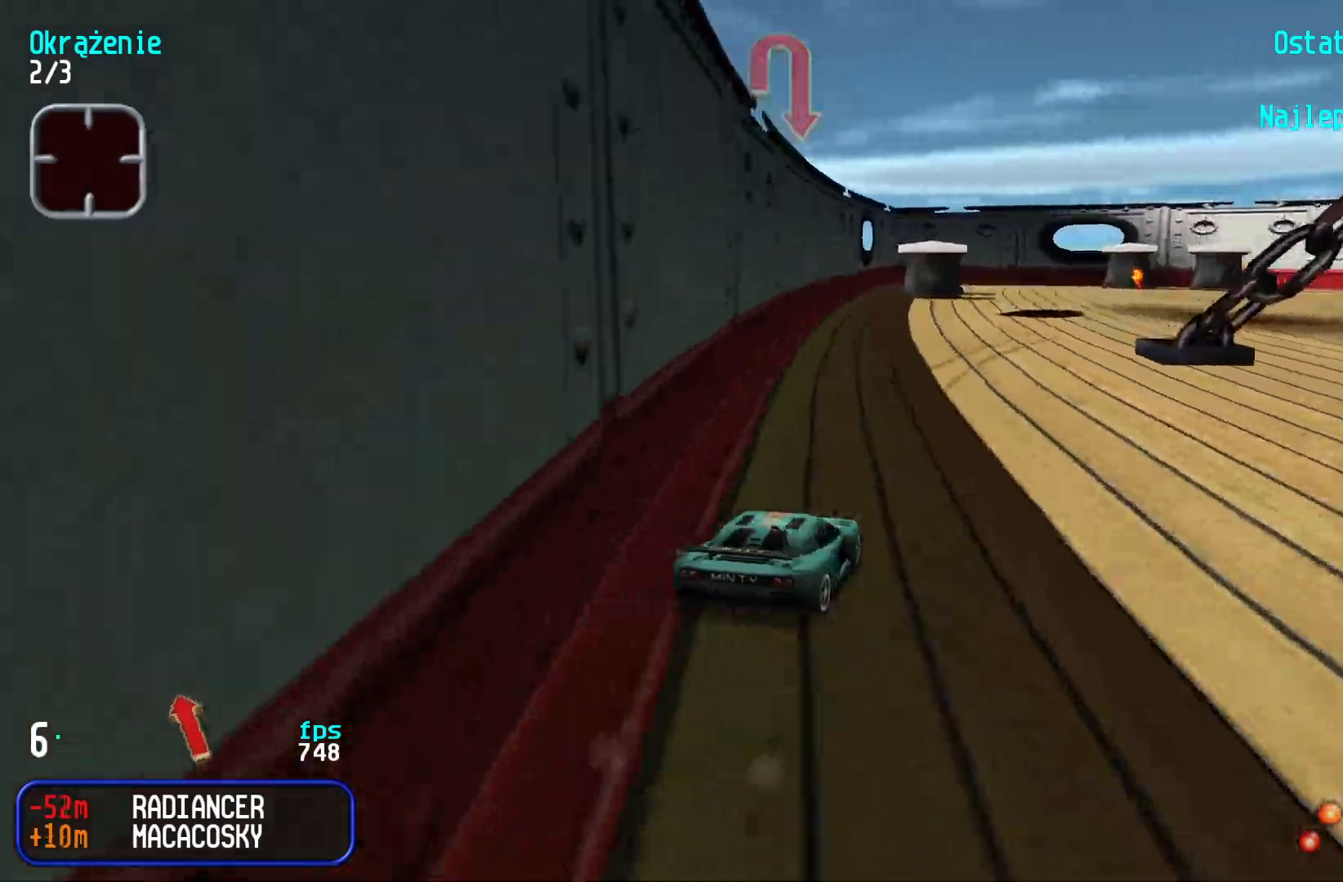
{"keys": ["up"], "events": [[200, "right", "up"], [234, "right", "down"], [467, "right", "up"]]}
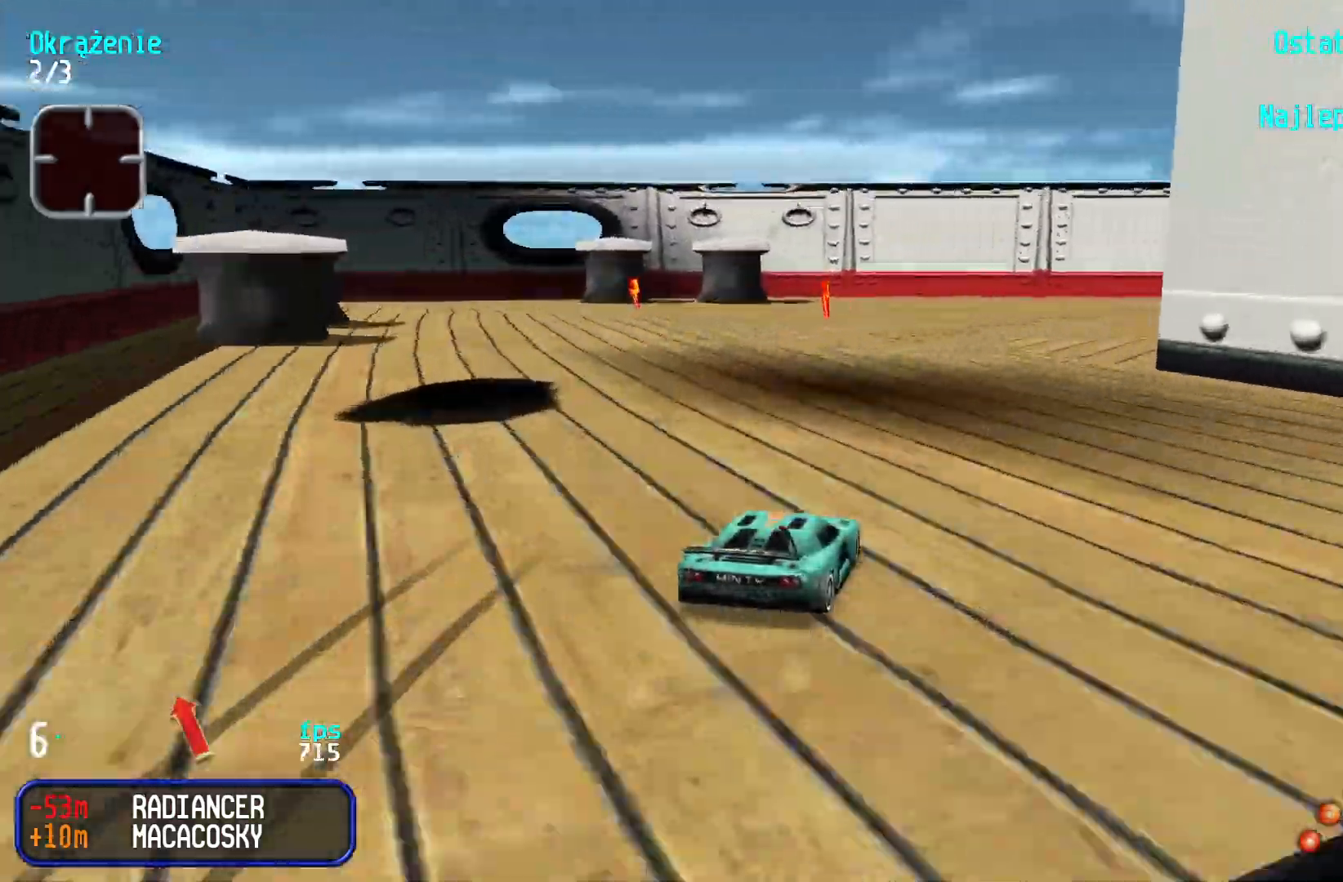
{"keys": ["right", "up"], "events": [[17, "right", "down"], [184, "right", "up"], [250, "right", "down"]]}
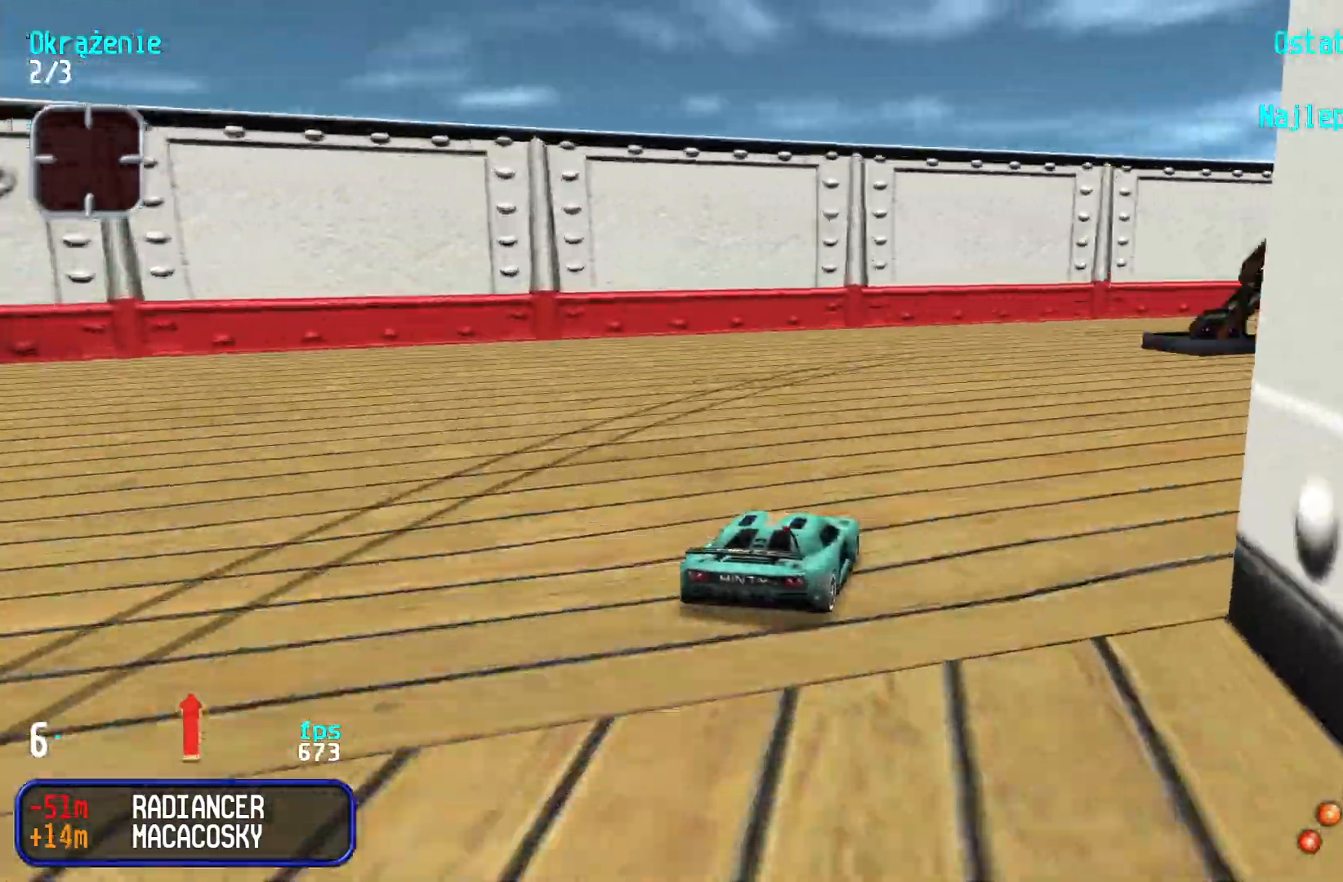
{"keys": ["right", "up"], "events": [[184, "right", "up"], [234, "right", "down"], [434, "right", "up"], [484, "right", "down"]]}
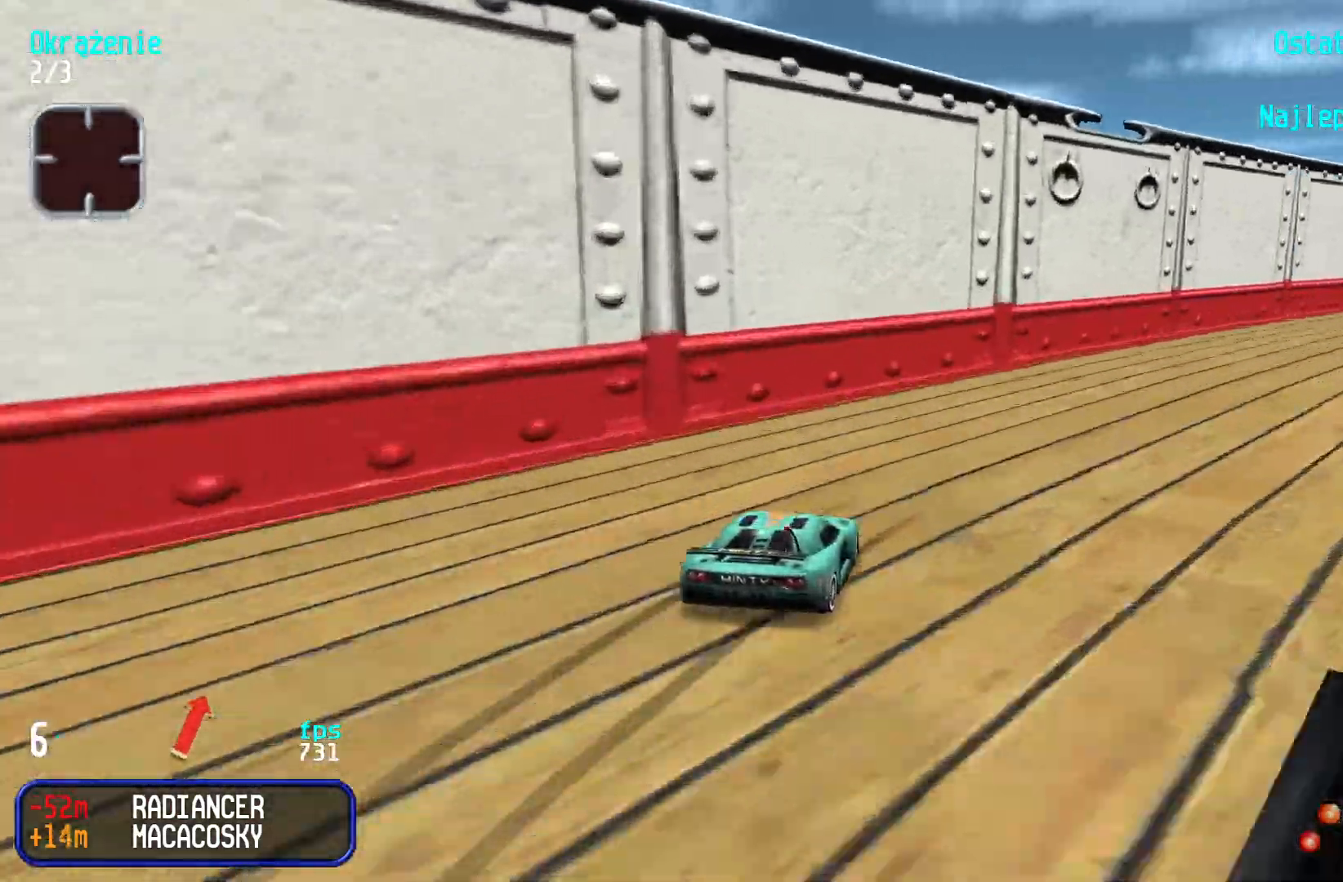
{"keys": ["right", "up"], "events": [[150, "right", "up"], [217, "right", "down"], [350, "right", "up"], [400, "right", "down"]]}
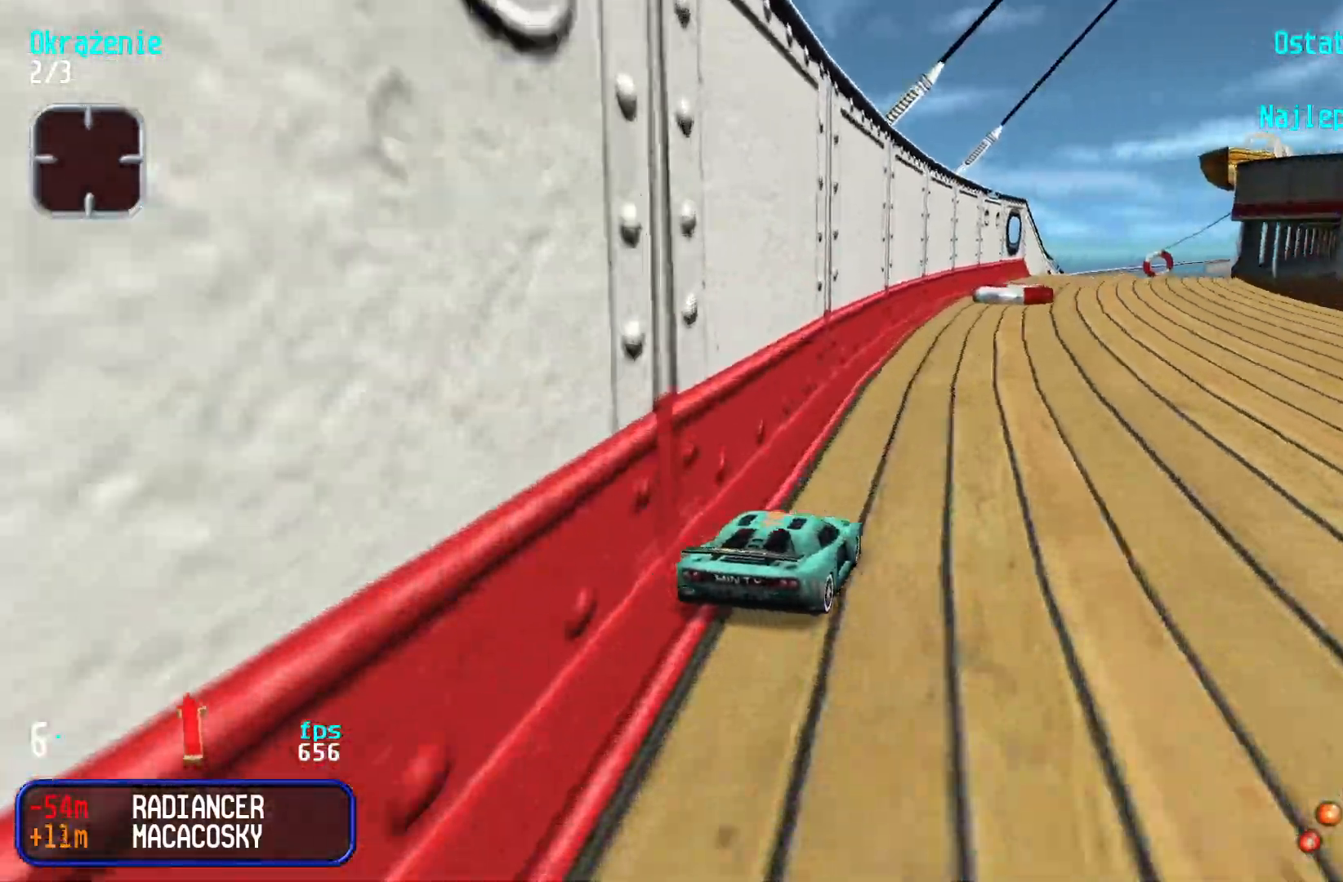
{"keys": ["up"], "events": [[17, "right", "up"], [67, "right", "down"], [167, "right", "up"]]}
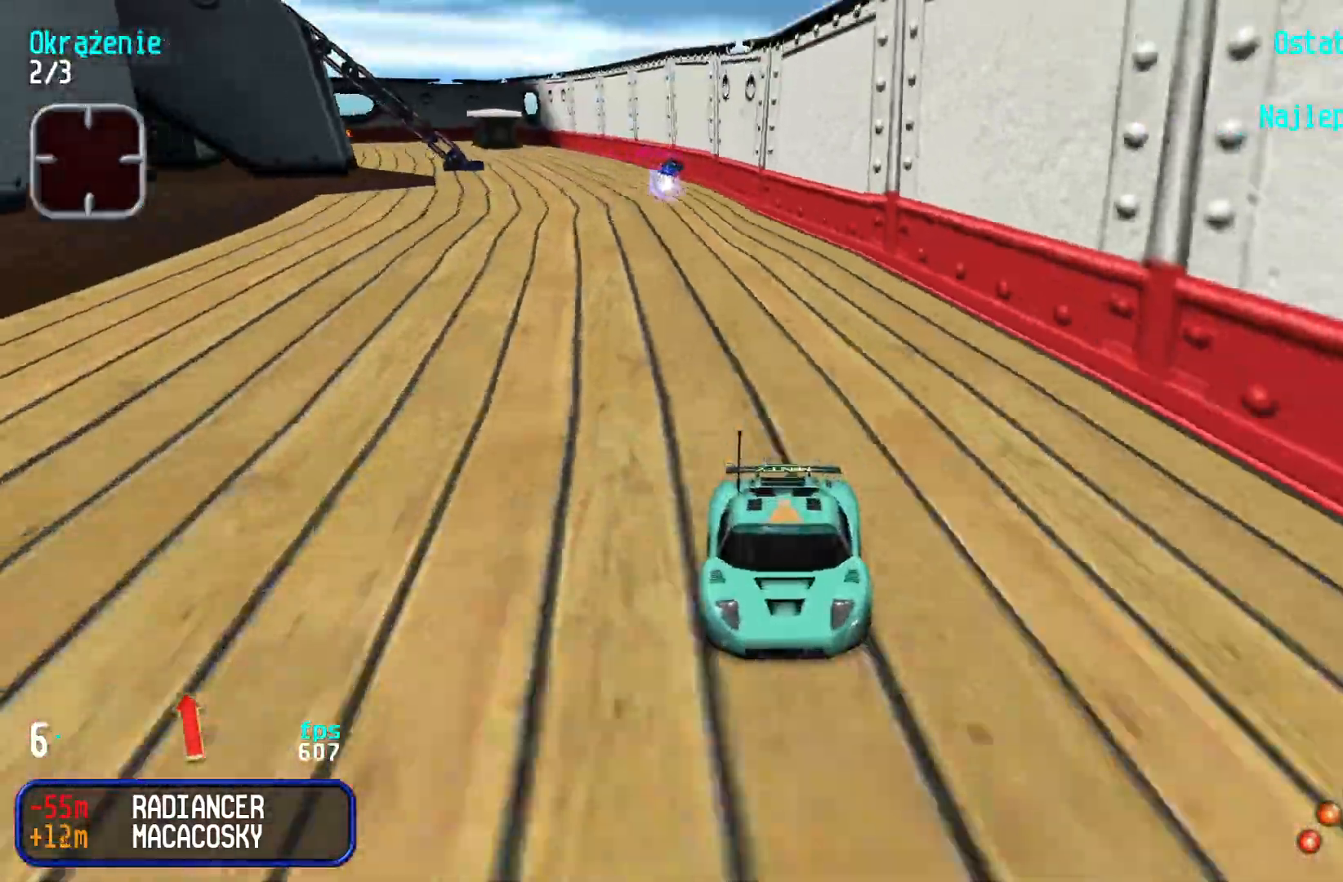
{"keys": ["right", "up"], "events": [[250, "left", "down"], [417, "left", "up"], [450, "right", "down"]]}
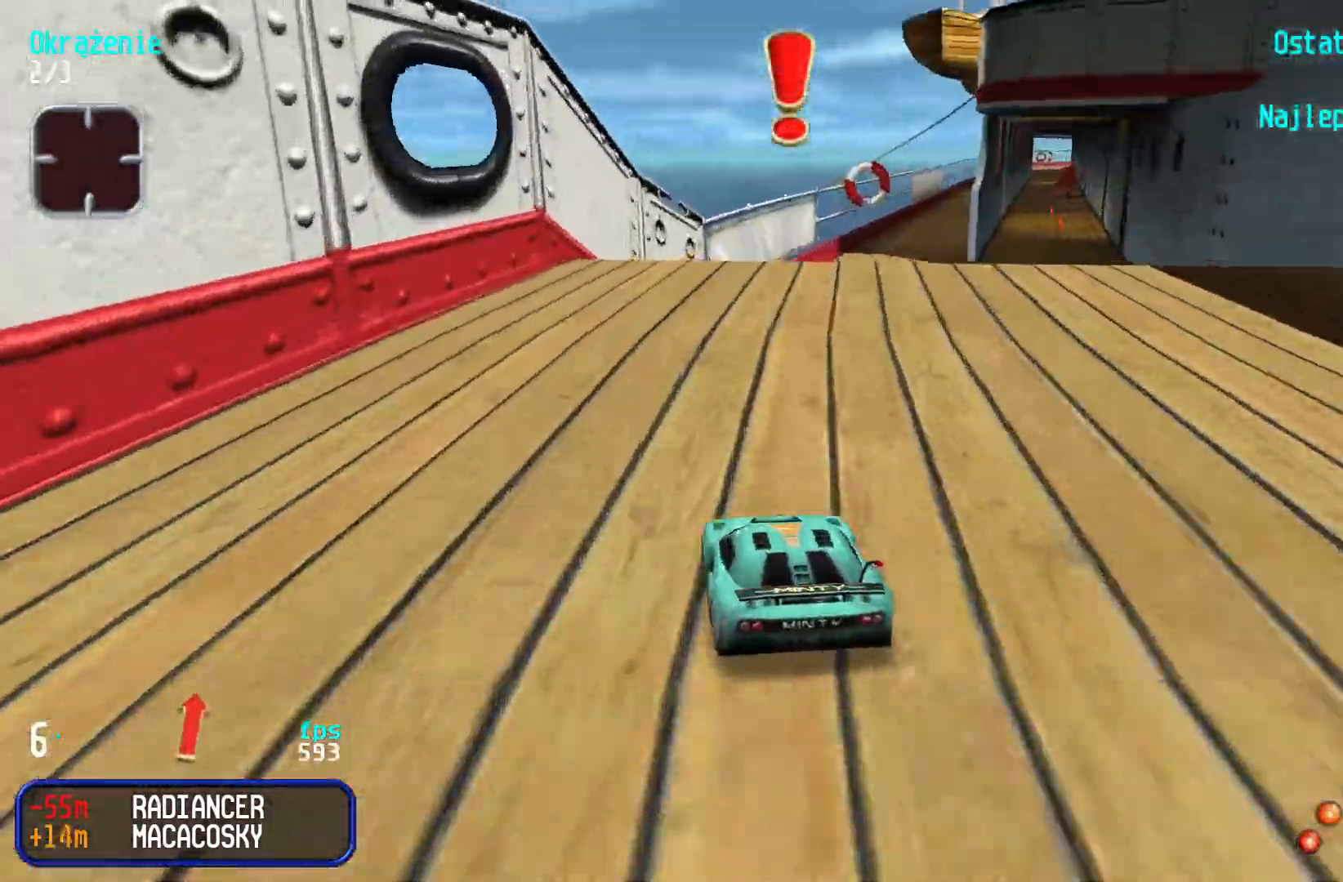
{"keys": ["right", "up"], "events": [[84, "right", "up"], [100, "right", "down"], [184, "right", "up"], [250, "right", "down"], [267, "right", "up"], [350, "right", "down"]]}
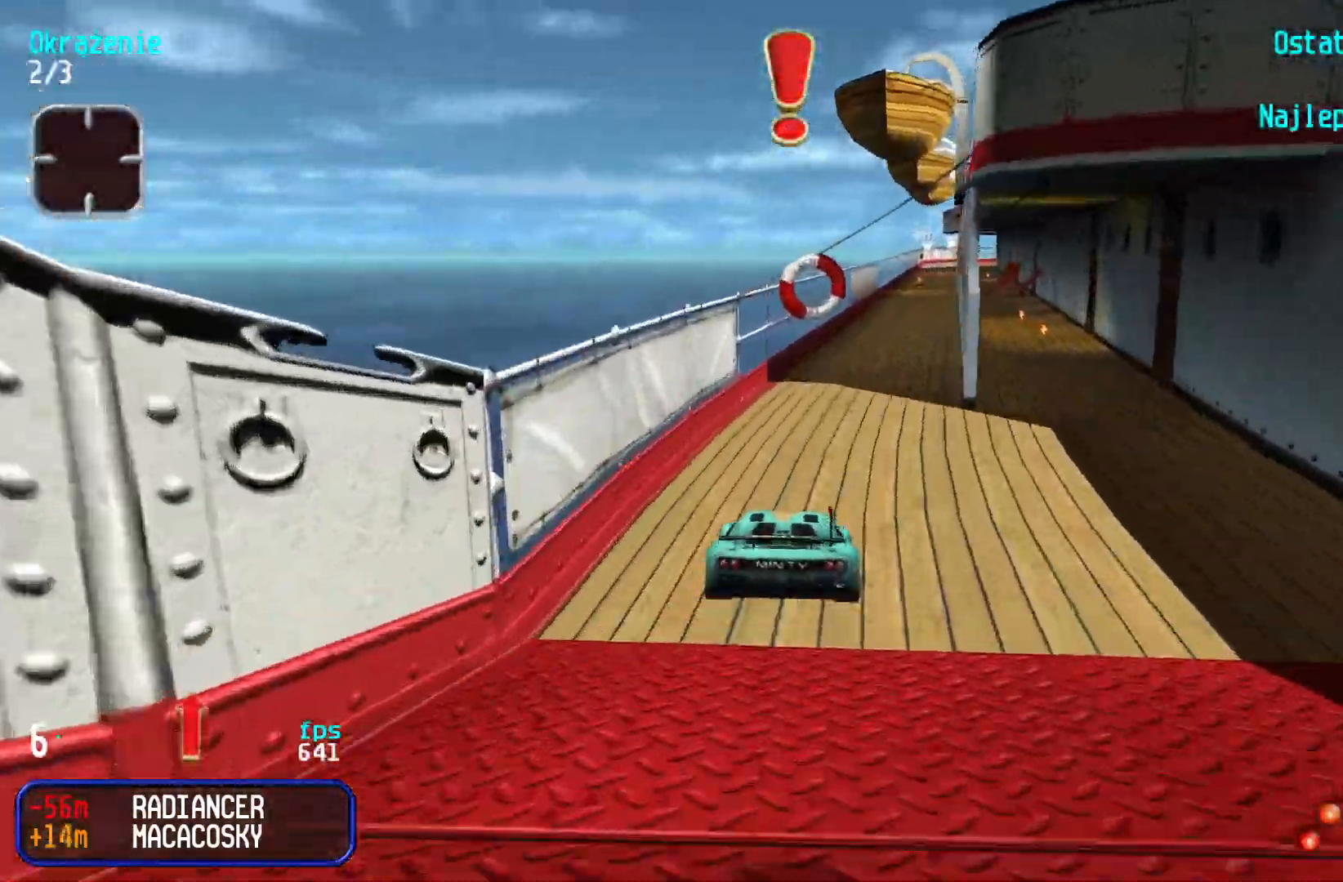
{"keys": ["right", "up"], "events": [[117, "right", "up"], [500, "right", "down"]]}
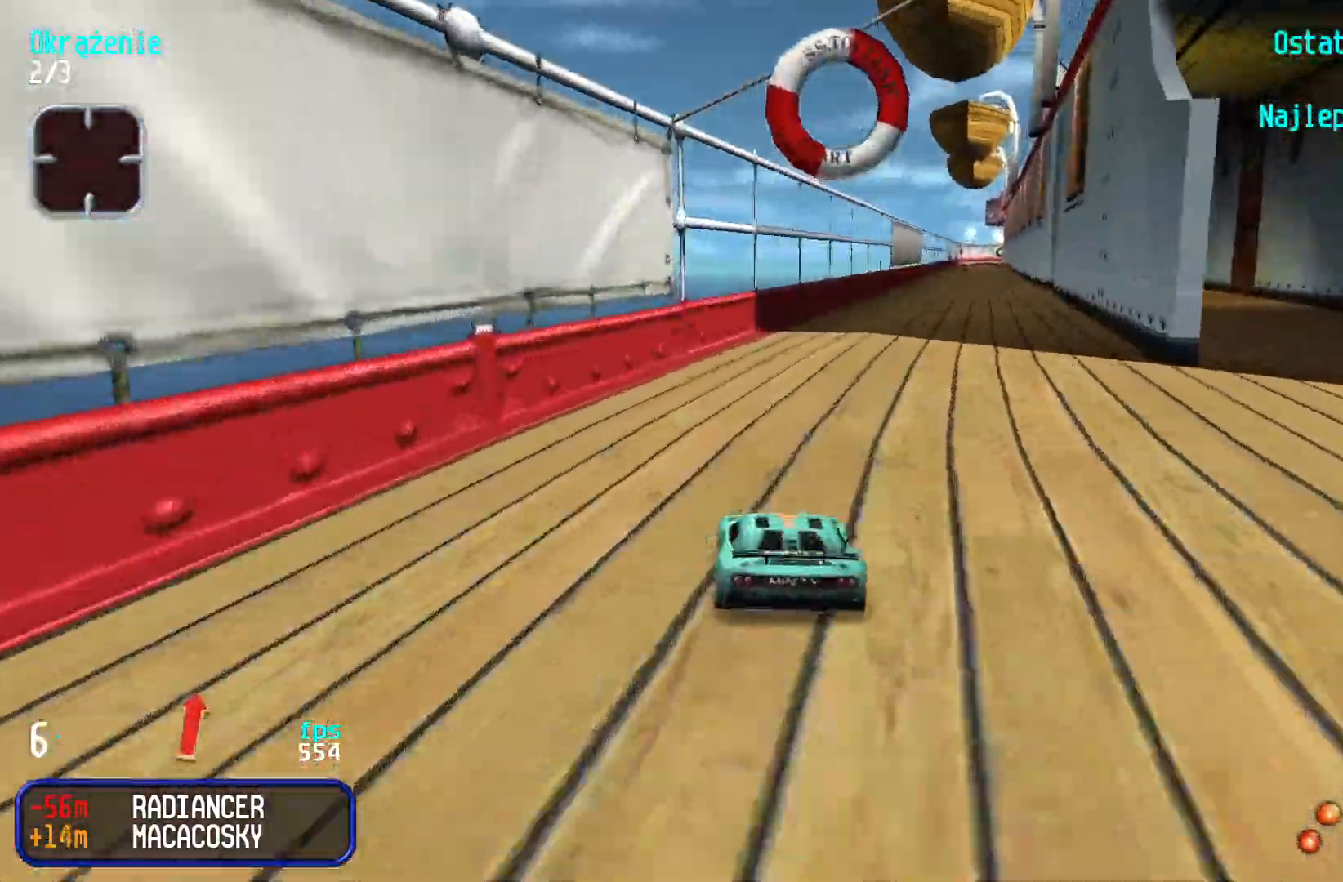
{"keys": ["up"], "events": [[84, "right", "up"], [167, "right", "down"], [250, "right", "up"], [400, "right", "down"], [467, "right", "up"]]}
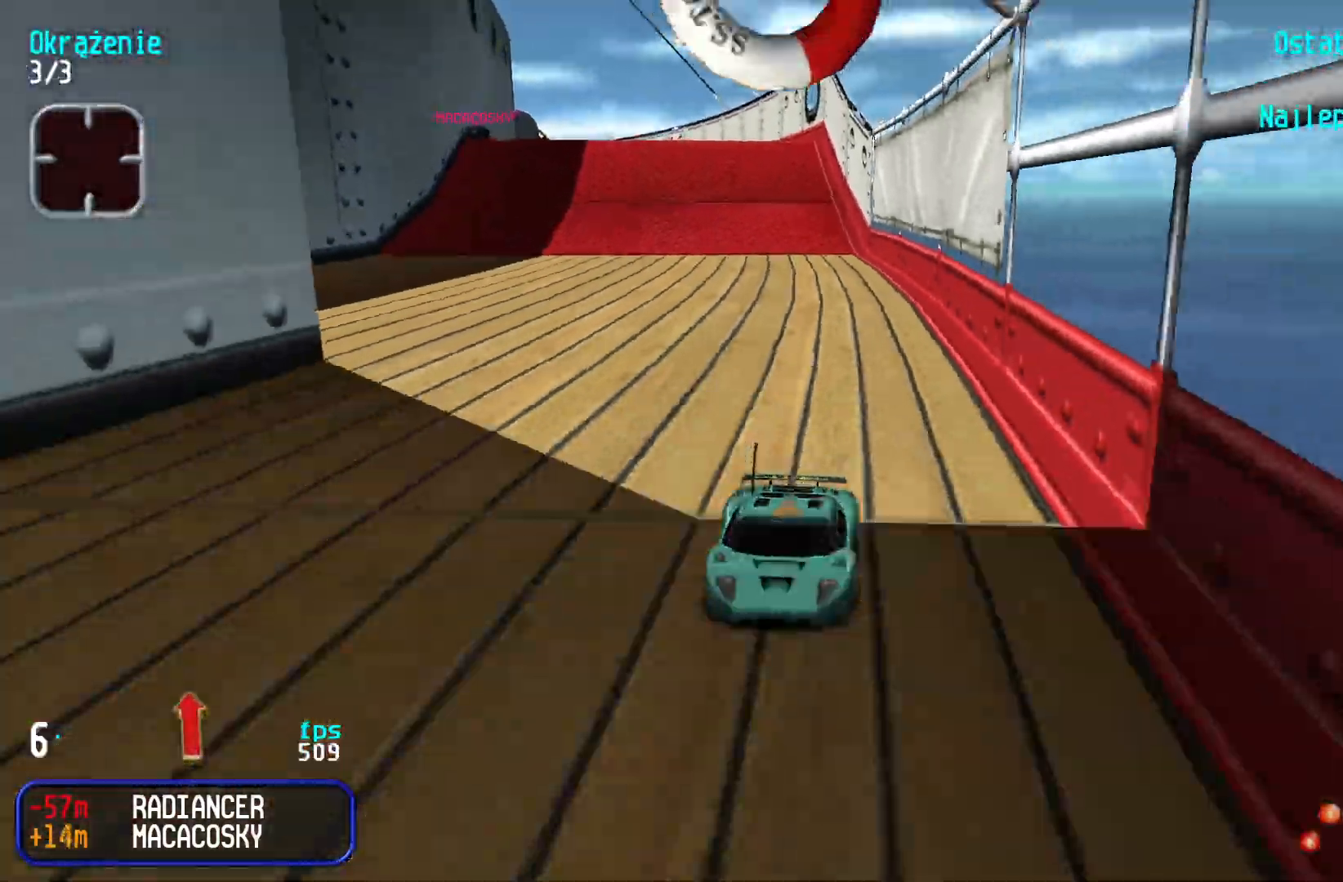
{"keys": ["up"], "events": []}
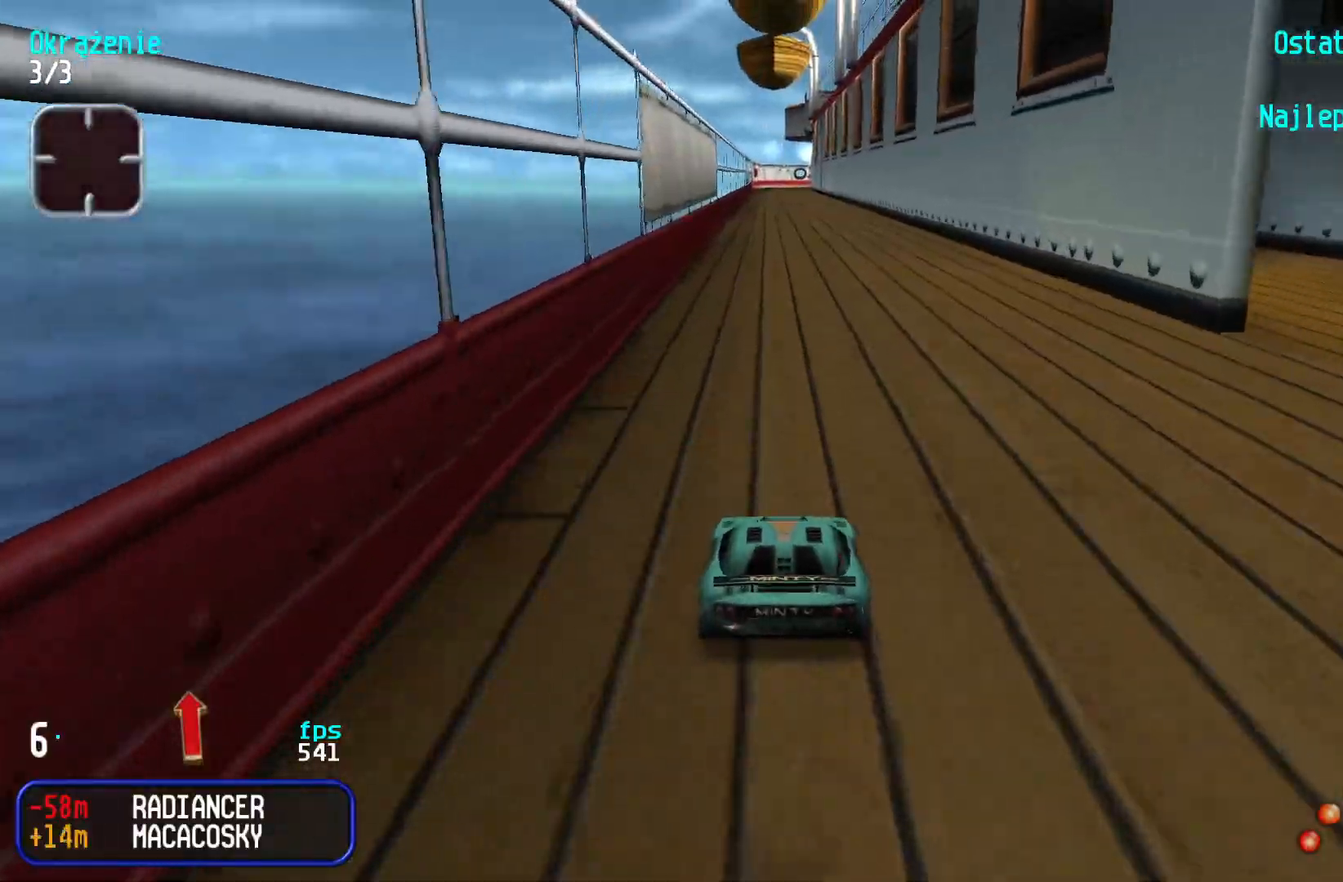
{"keys": ["up"], "events": [[217, "left", "down"], [250, "left", "up"]]}
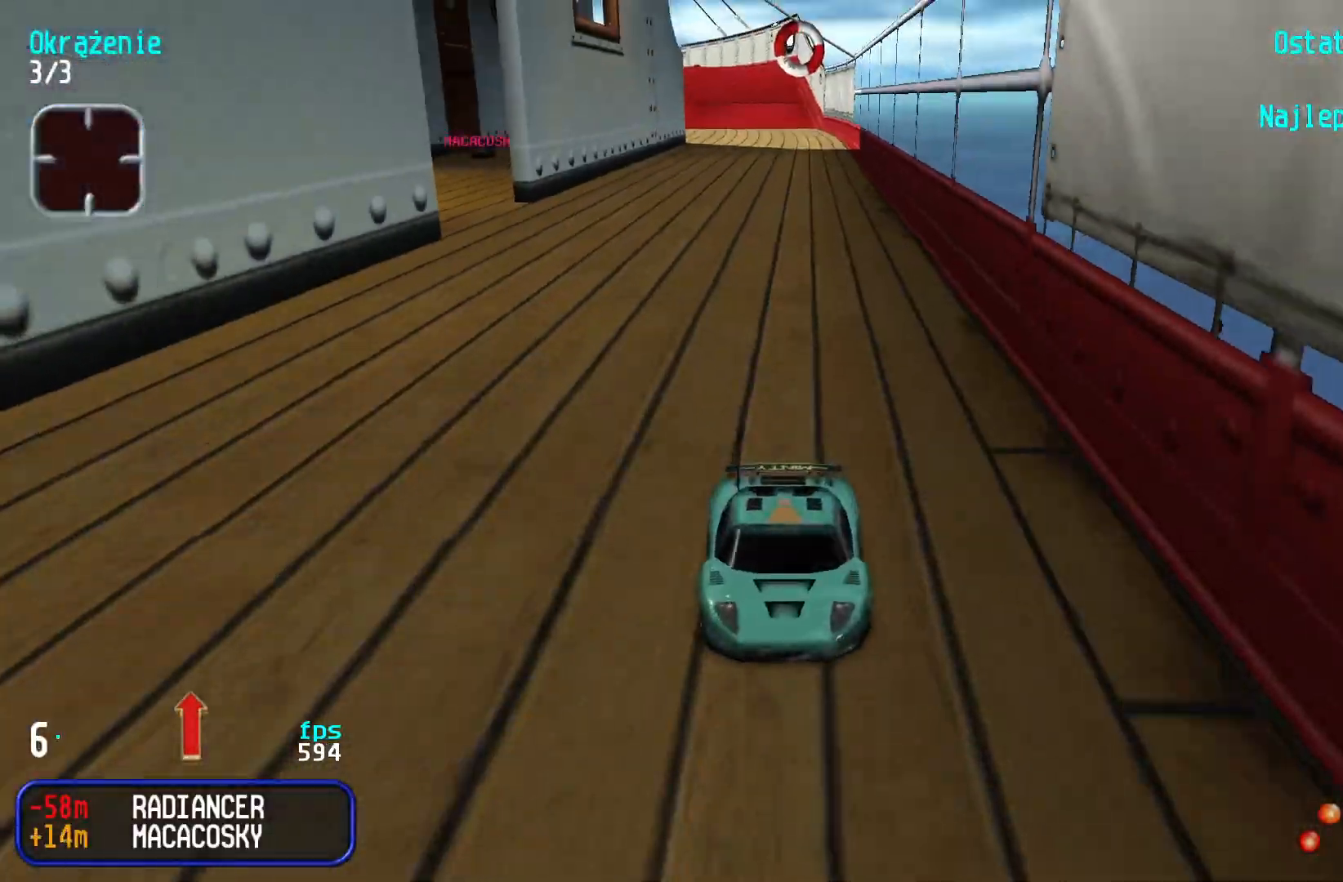
{"keys": ["up"], "events": []}
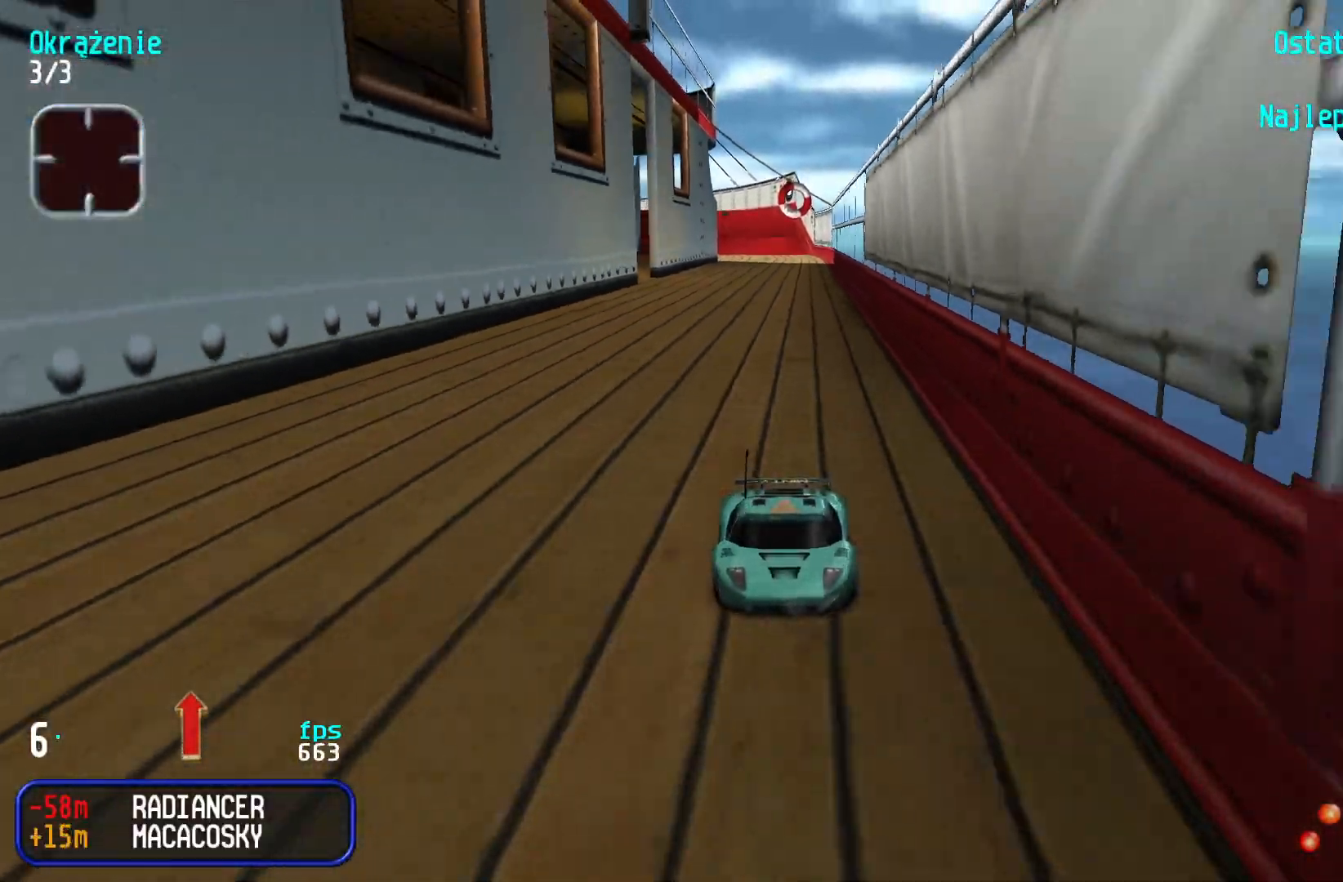
{"keys": ["up"], "events": []}
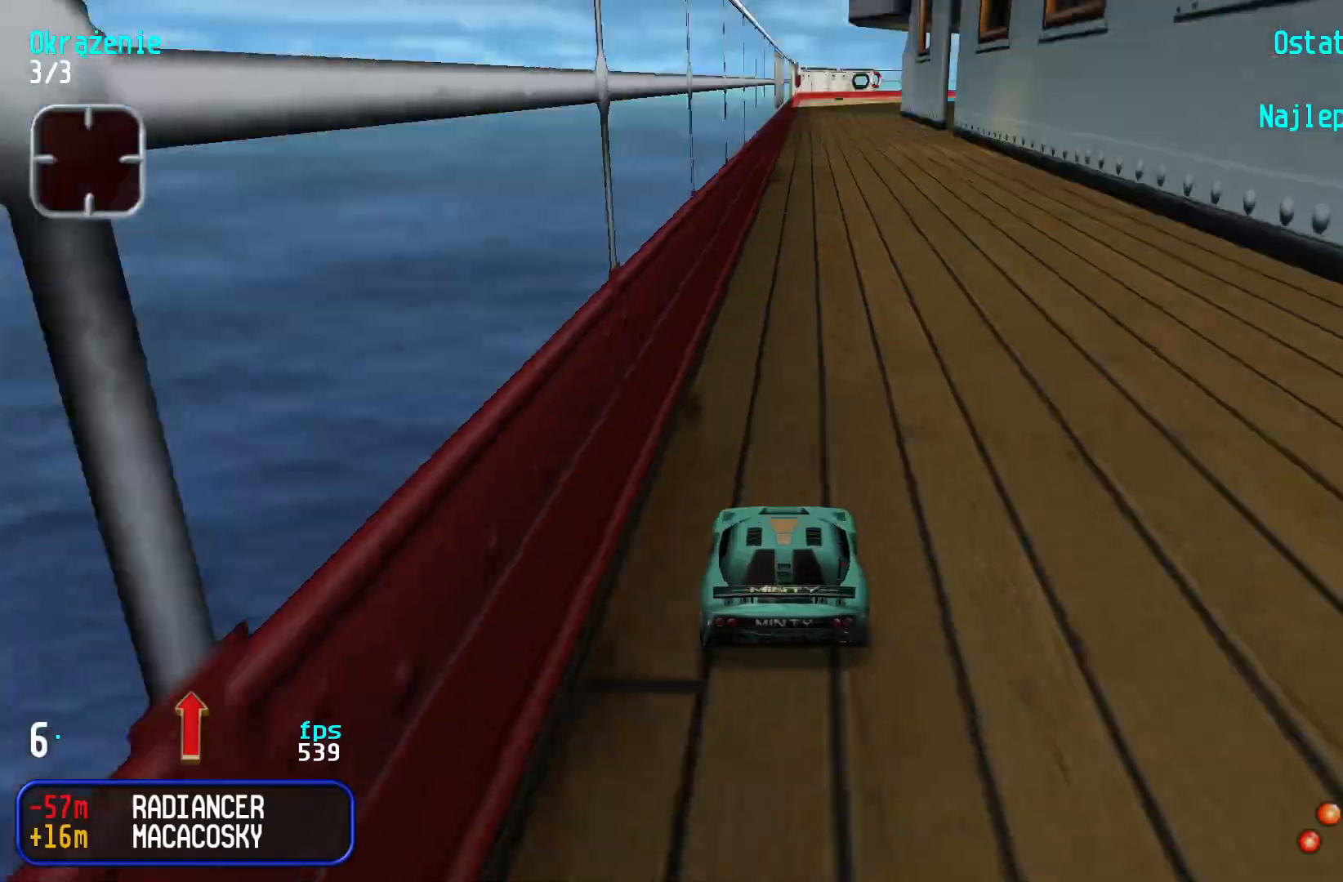
{"keys": ["up"], "events": [[317, "right", "down"], [350, "right", "up"]]}
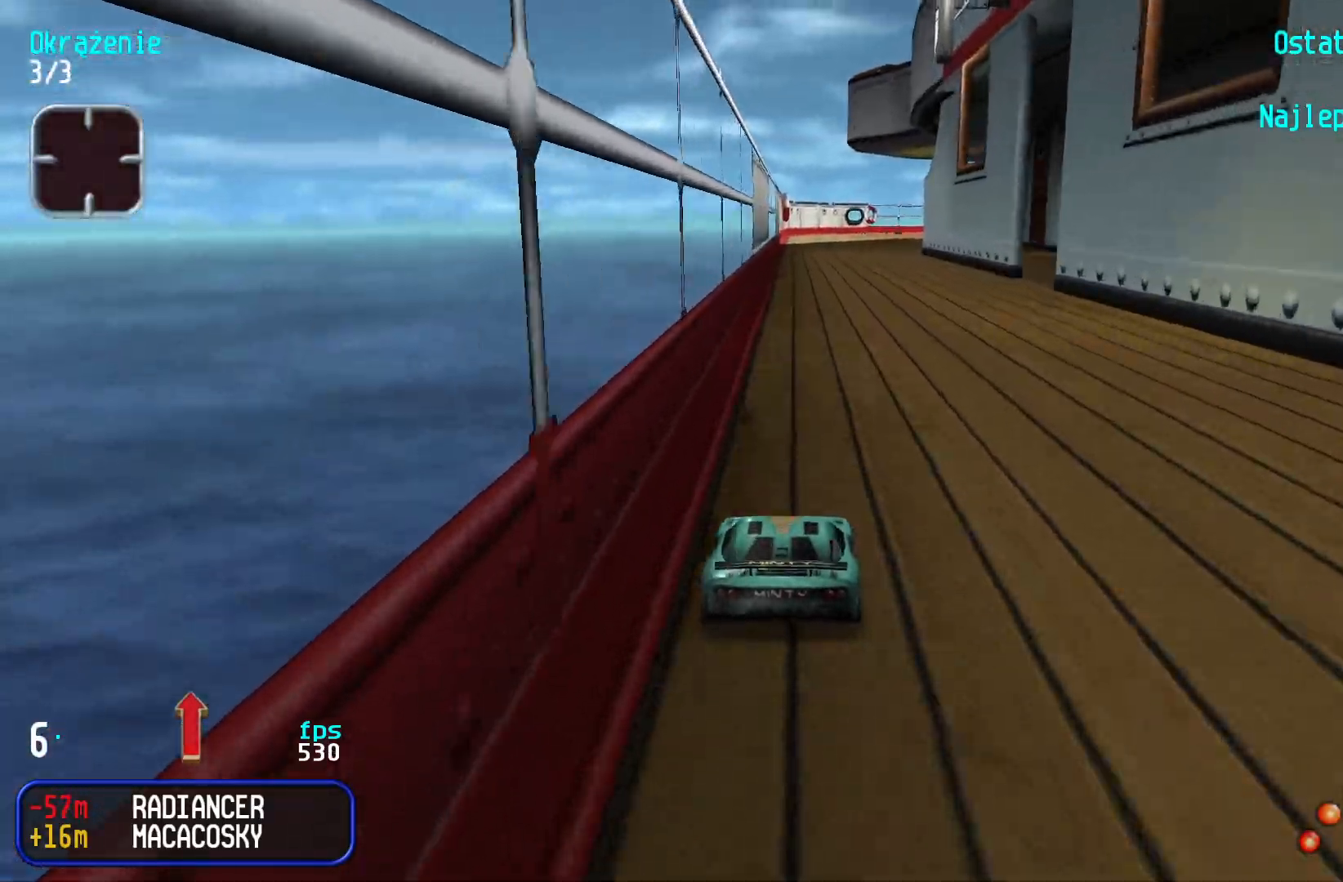
{"keys": ["up"], "events": [[350, "left", "down"], [367, "left", "up"]]}
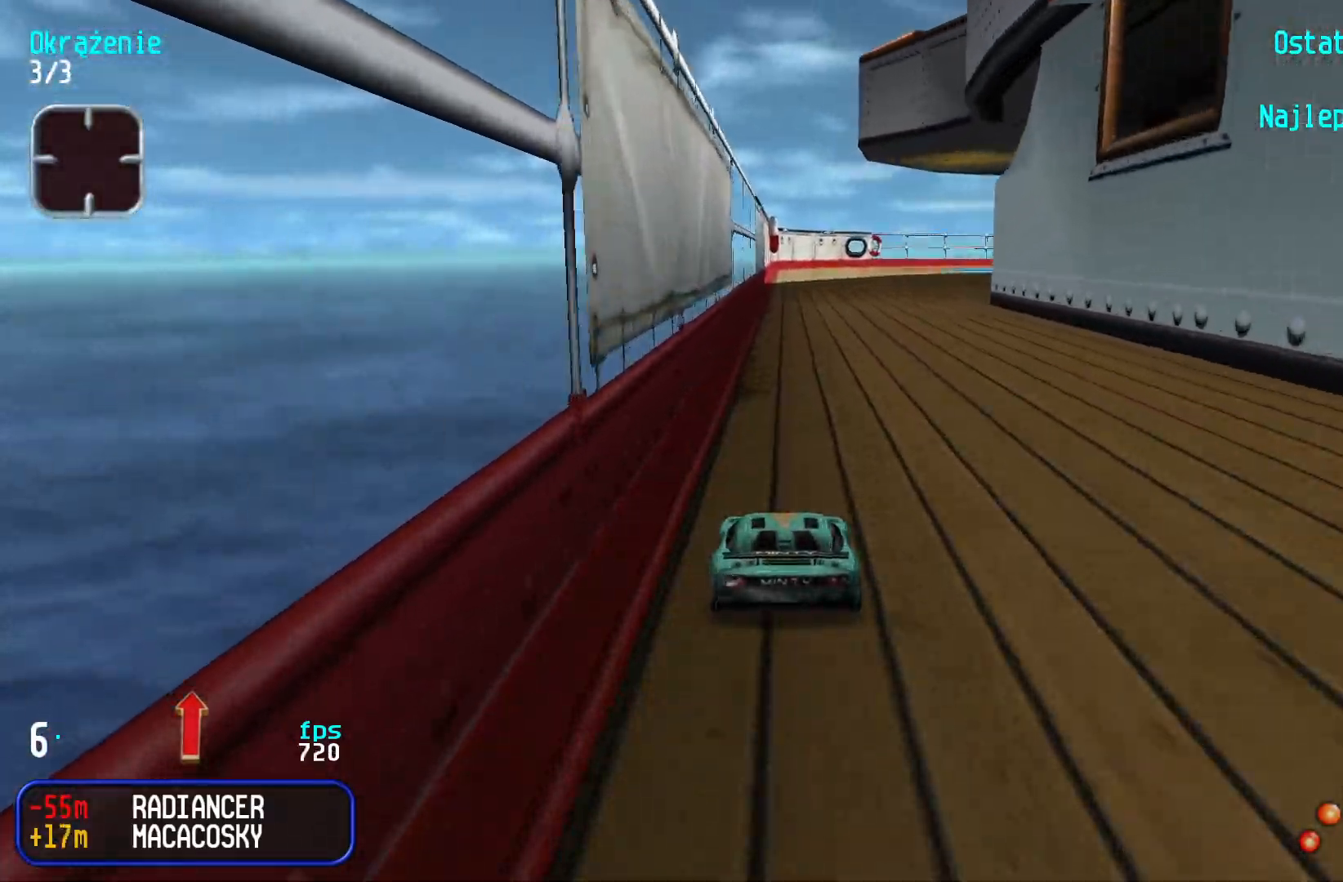
{"keys": ["up"], "events": []}
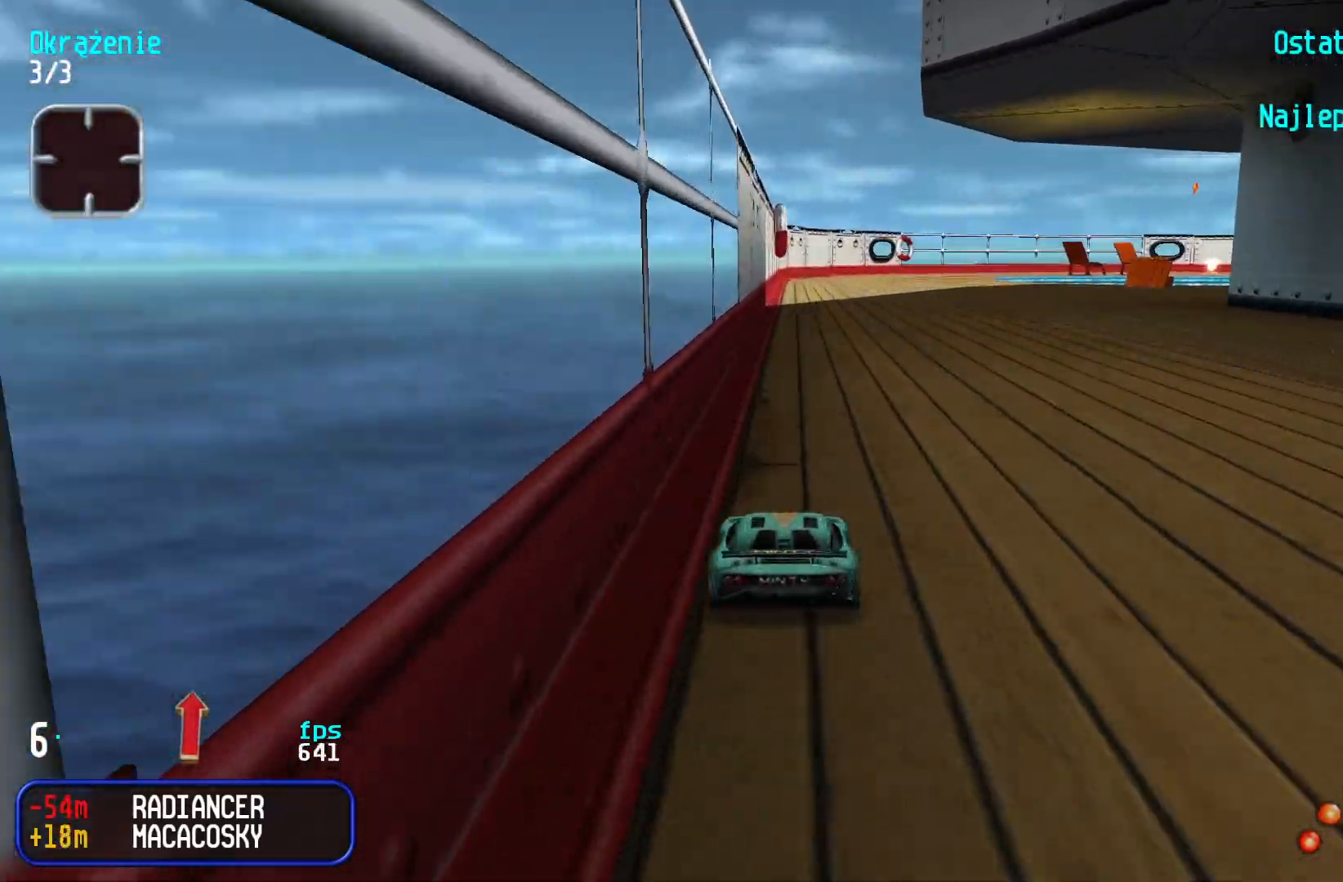
{"keys": ["up"], "events": [[117, "right", "down"], [134, "right", "up"], [350, "right", "down"], [384, "right", "up"]]}